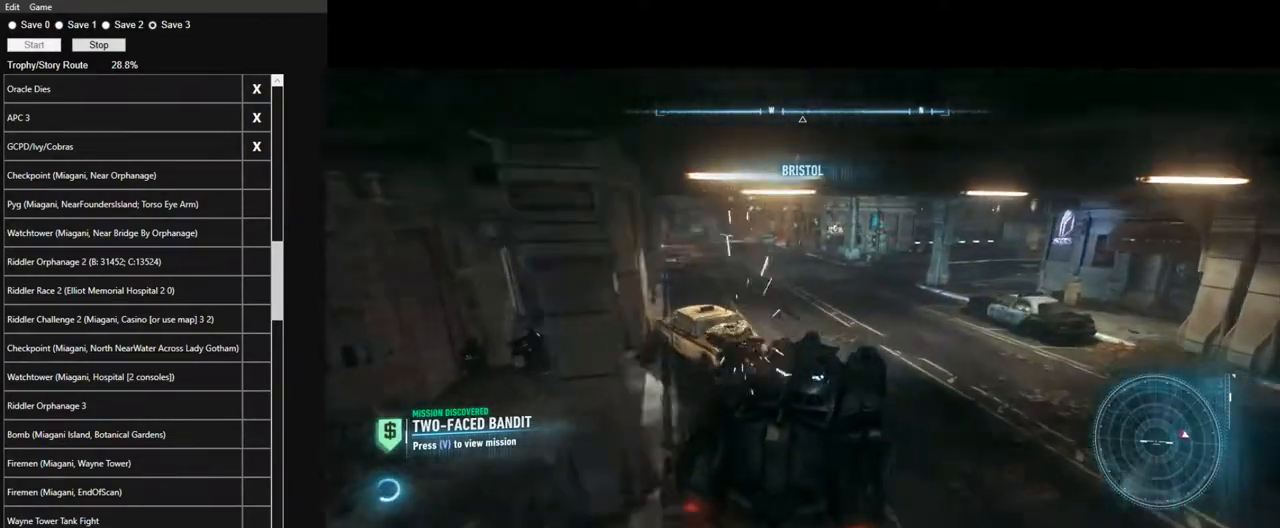
Gameplay with keyboard and mouse; each line is a JSON object with the keys and mouse buttons held at the frame after it. "events" lists presses ("down") and releases ("up") of "1", "2", "3", "4", "5", "a", "alt", "c", "caps_lock", "ctrl", "d", "e", "f", "g", "q", "r", "s", "shift", "space", "t", "tab", "v", "w", "x", "z", "mouse_left", "mouse_wheel" and "mouse_right" between this image and that frame as [ms after this image, input, new state], when the widget could be followed in between. "mouse_left", "mouse_wheel", "mouse_right" = the "left", "wheel", "right" buttons of the "mouse" list. No other keys are recorded. "wheel" means that the mouse wheel is clicked or scrolled. Not read: mouse_move.
{"keys": ["a", "w"], "mouse": [], "events": [[150, "a", "up"], [250, "a", "down"], [384, "a", "up"], [484, "a", "down"]]}
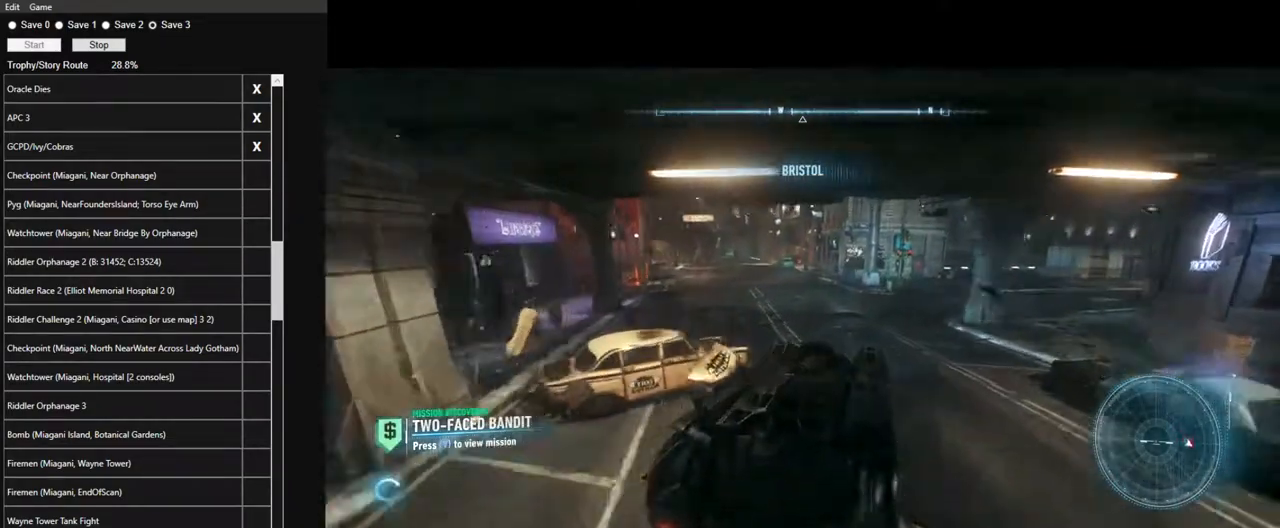
{"keys": ["w"], "mouse": [], "events": [[450, "a", "up"]]}
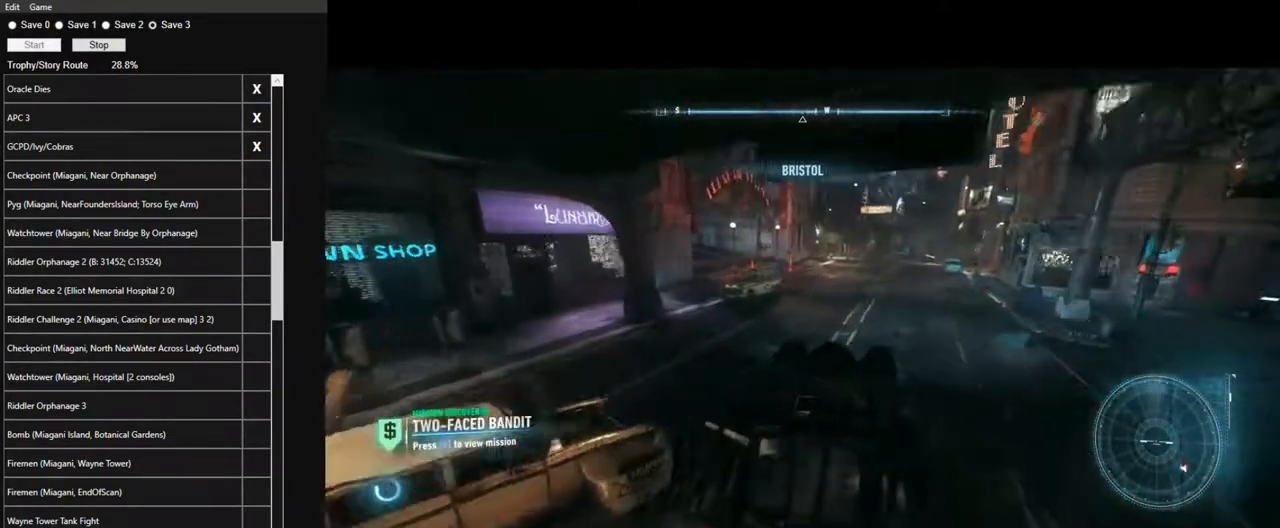
{"keys": ["a", "w"], "mouse": [], "events": [[367, "a", "down"]]}
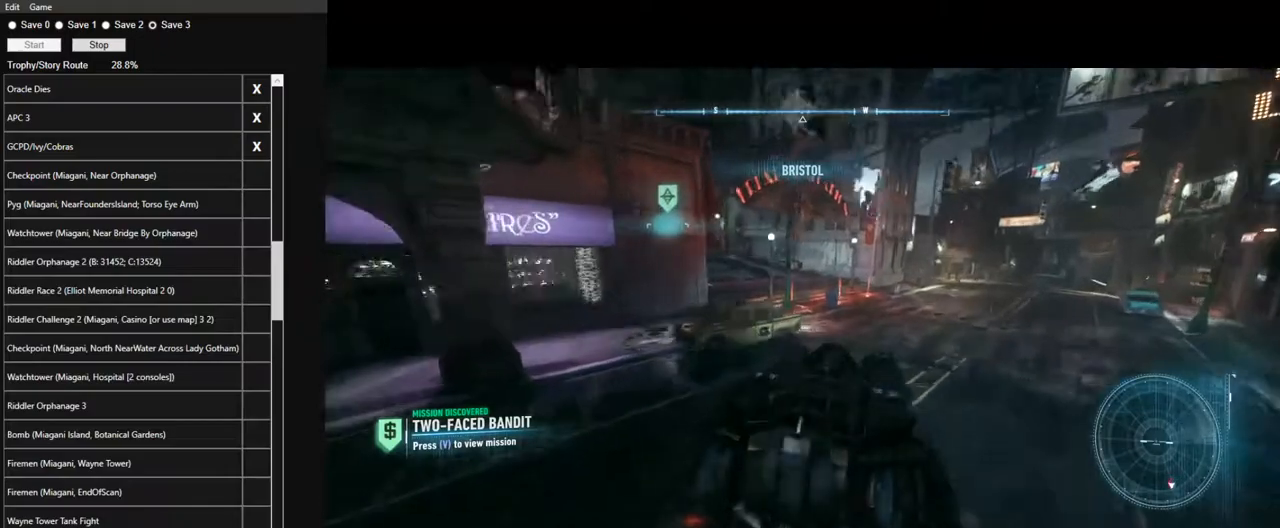
{"keys": ["a", "w"], "mouse": ["left"], "events": [[434, "mouse_left", "down"]]}
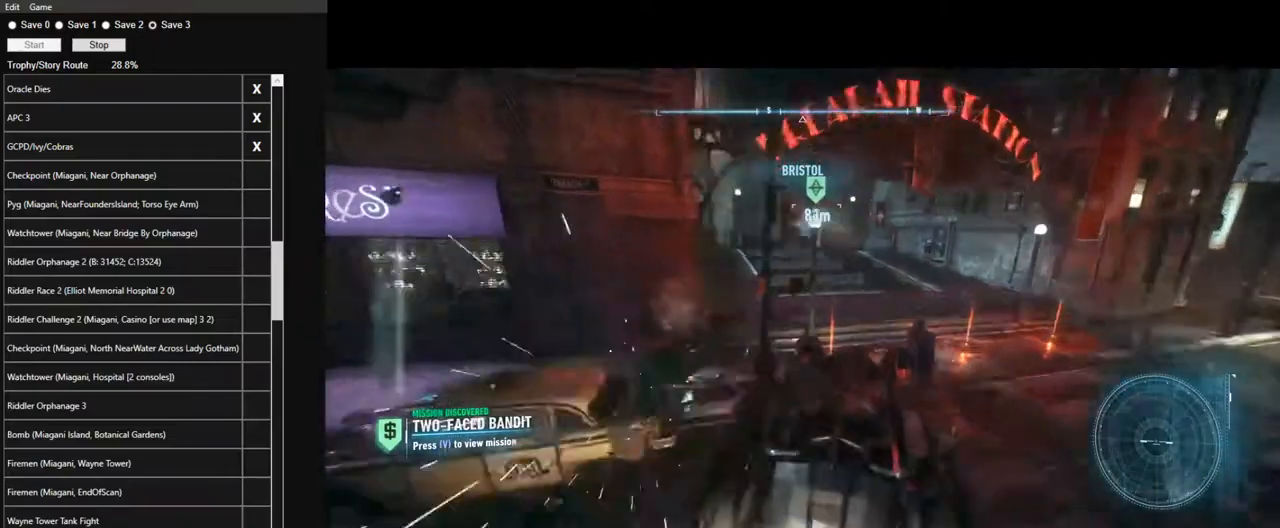
{"keys": ["a", "w"], "mouse": ["right"], "events": [[117, "a", "up"], [300, "a", "down"], [300, "mouse_left", "up"], [484, "mouse_right", "down"]]}
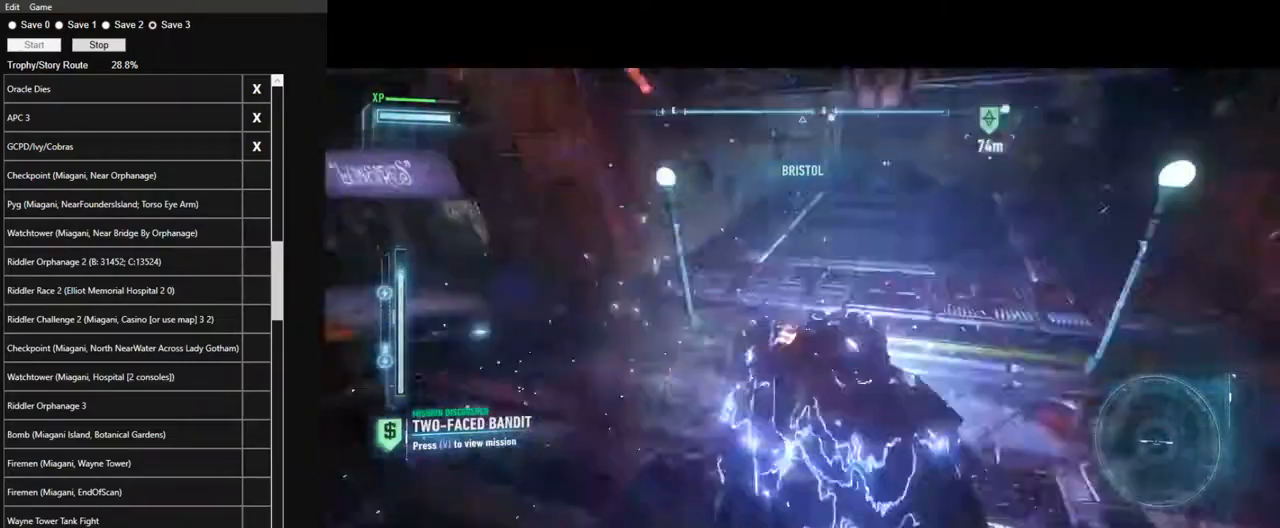
{"keys": ["space", "w"], "mouse": ["right"], "events": [[184, "a", "up"], [500, "space", "down"]]}
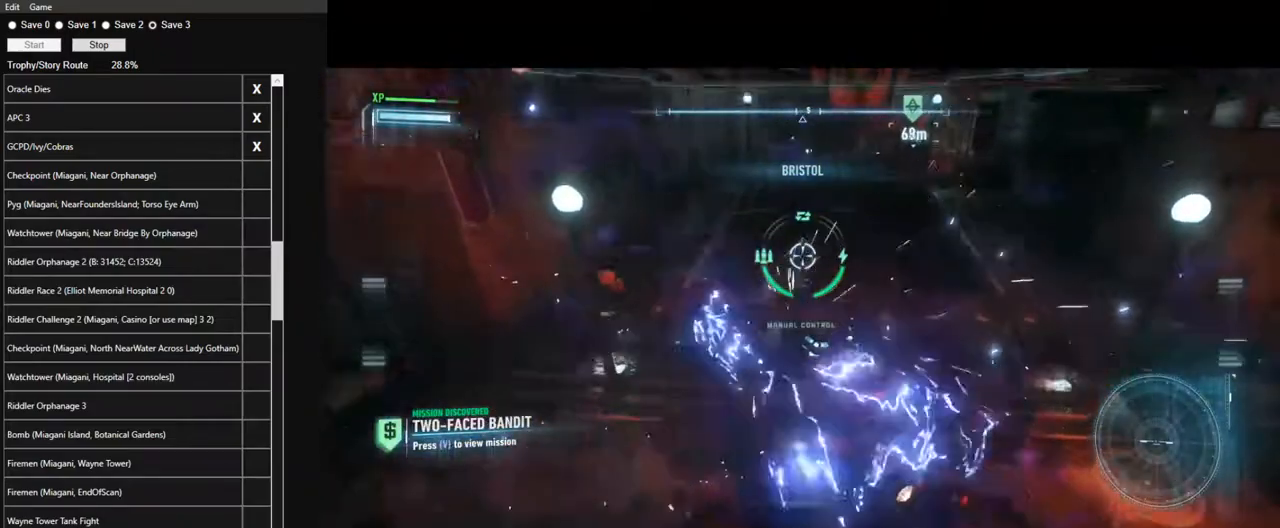
{"keys": ["w"], "mouse": ["left", "right"], "events": [[150, "space", "up"], [484, "mouse_left", "down"]]}
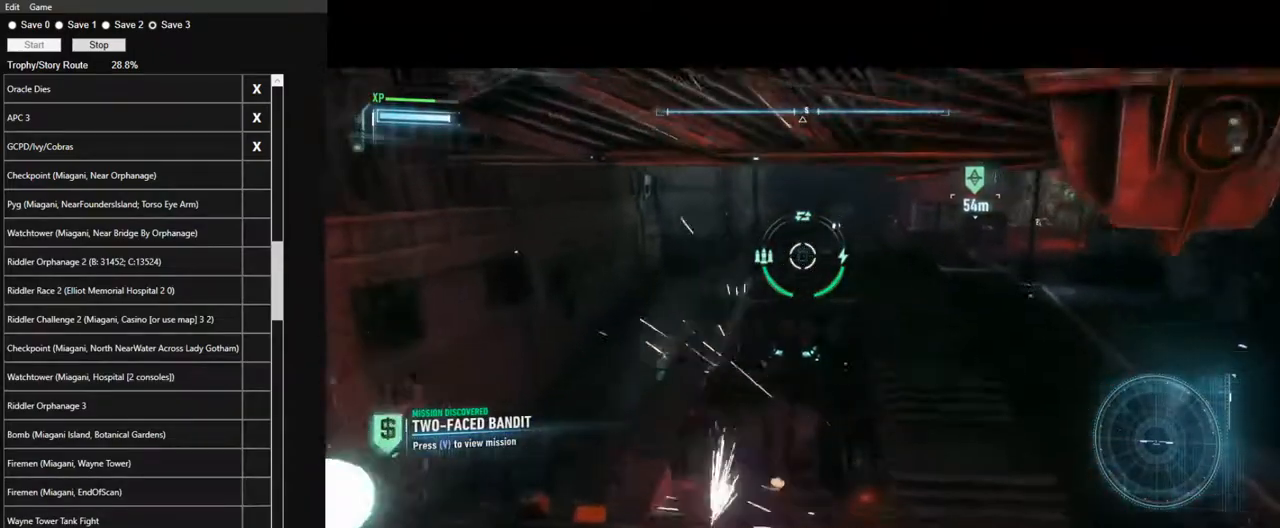
{"keys": ["space", "w"], "mouse": ["left", "right"], "events": [[67, "mouse_left", "up"], [217, "mouse_left", "down"], [350, "mouse_left", "up"], [400, "space", "down"], [484, "mouse_left", "down"]]}
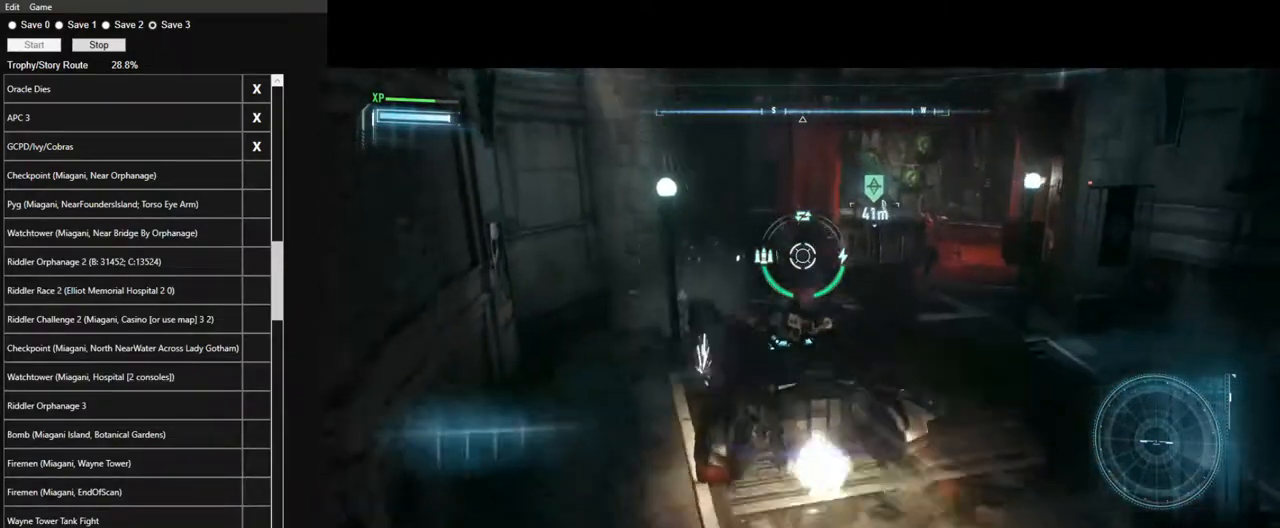
{"keys": ["d", "w"], "mouse": ["left", "right"], "events": [[34, "space", "up"], [84, "mouse_left", "up"], [184, "mouse_left", "down"], [317, "mouse_left", "up"], [417, "mouse_left", "down"], [500, "d", "down"]]}
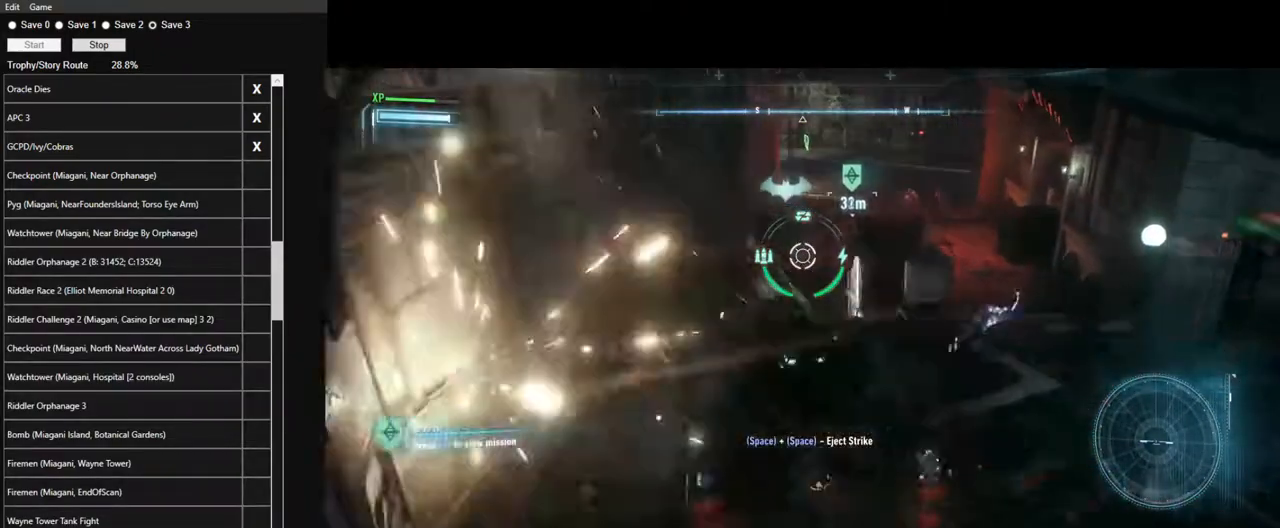
{"keys": ["w"], "mouse": ["left", "right"], "events": [[50, "mouse_left", "up"], [150, "mouse_left", "down"], [284, "mouse_left", "up"], [434, "mouse_left", "down"], [484, "d", "up"]]}
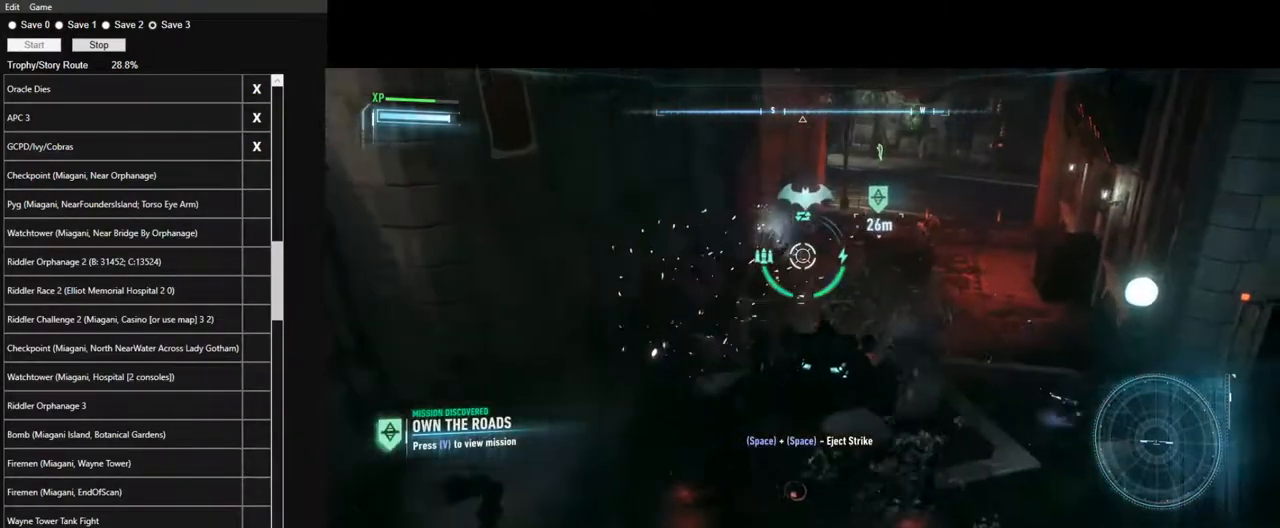
{"keys": ["d", "w"], "mouse": ["left", "right"], "events": [[17, "mouse_left", "up"], [117, "space", "down"], [250, "d", "down"], [250, "mouse_left", "down"], [250, "space", "up"], [350, "mouse_left", "up"], [450, "mouse_left", "down"]]}
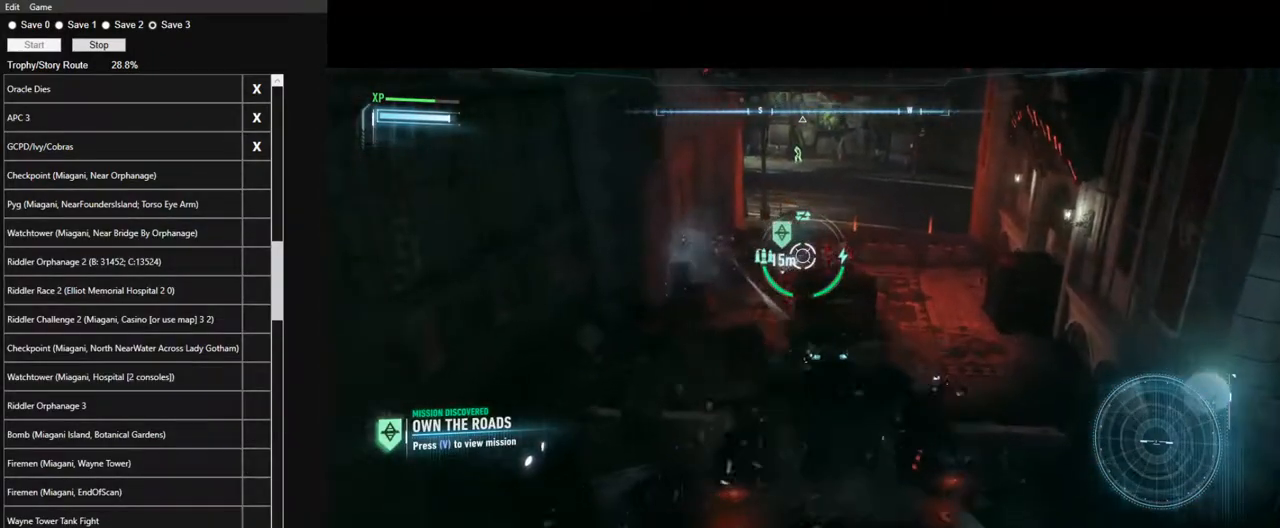
{"keys": ["space", "w"], "mouse": ["right"], "events": [[84, "mouse_left", "up"], [134, "d", "up"], [184, "mouse_left", "down"], [267, "mouse_left", "up"], [500, "space", "down"]]}
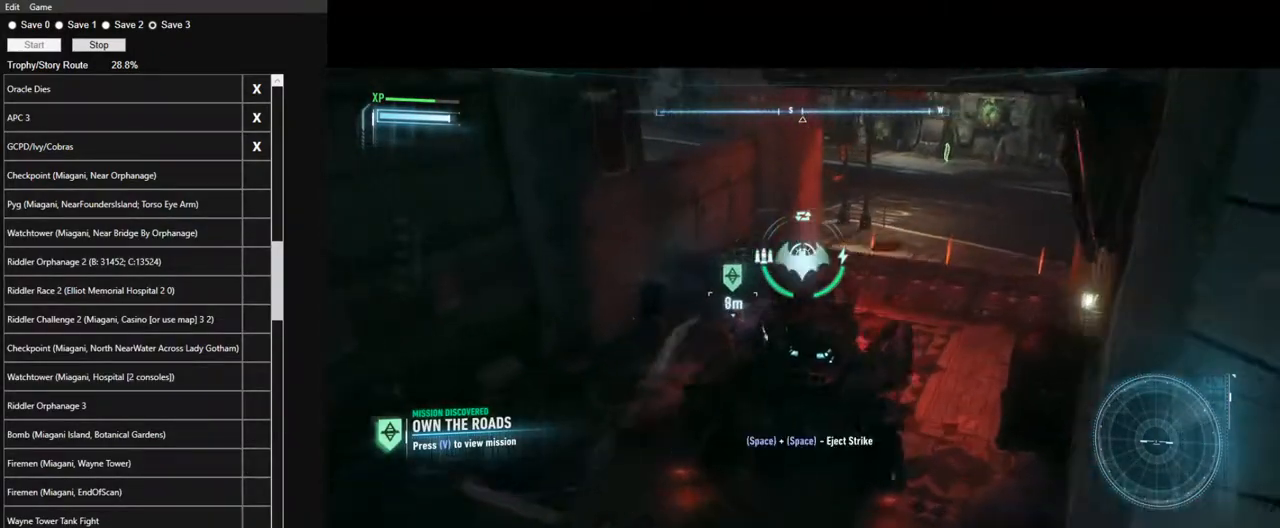
{"keys": [], "mouse": ["right"], "events": [[100, "space", "up"], [334, "w", "up"]]}
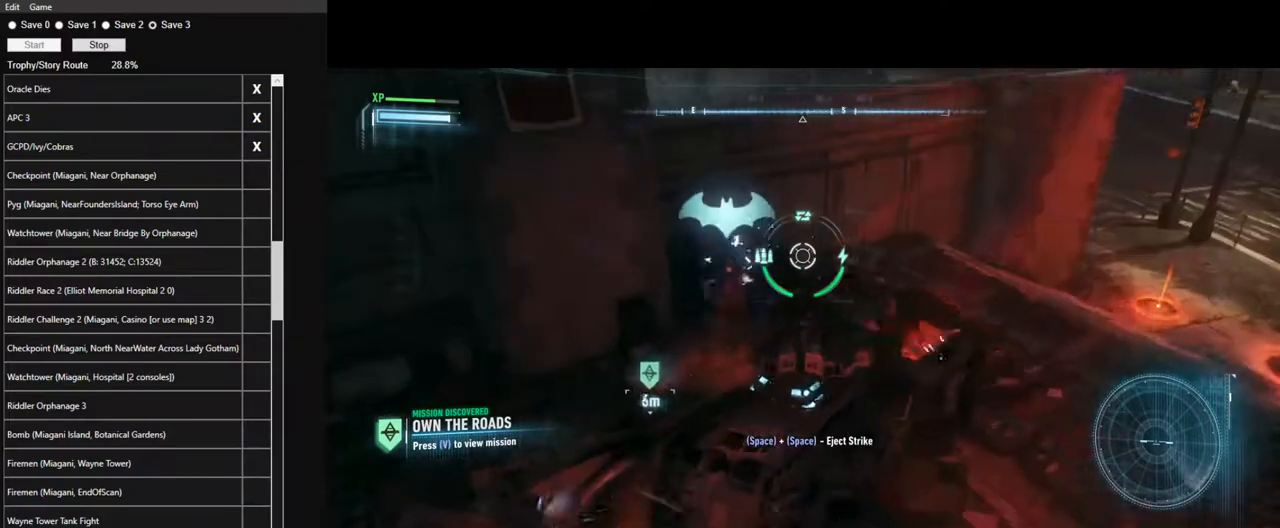
{"keys": ["d"], "mouse": ["right"], "events": [[17, "a", "down"], [17, "s", "down"], [67, "s", "up"], [400, "a", "up"], [450, "d", "down"]]}
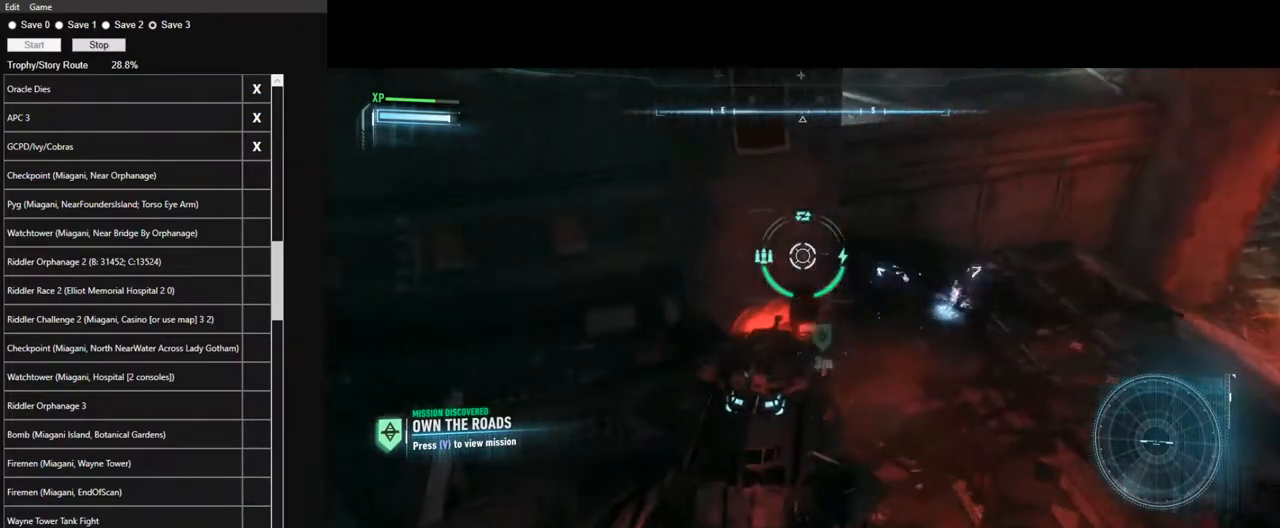
{"keys": ["d", "space", "w"], "mouse": ["right"], "events": [[417, "space", "down"], [500, "w", "down"]]}
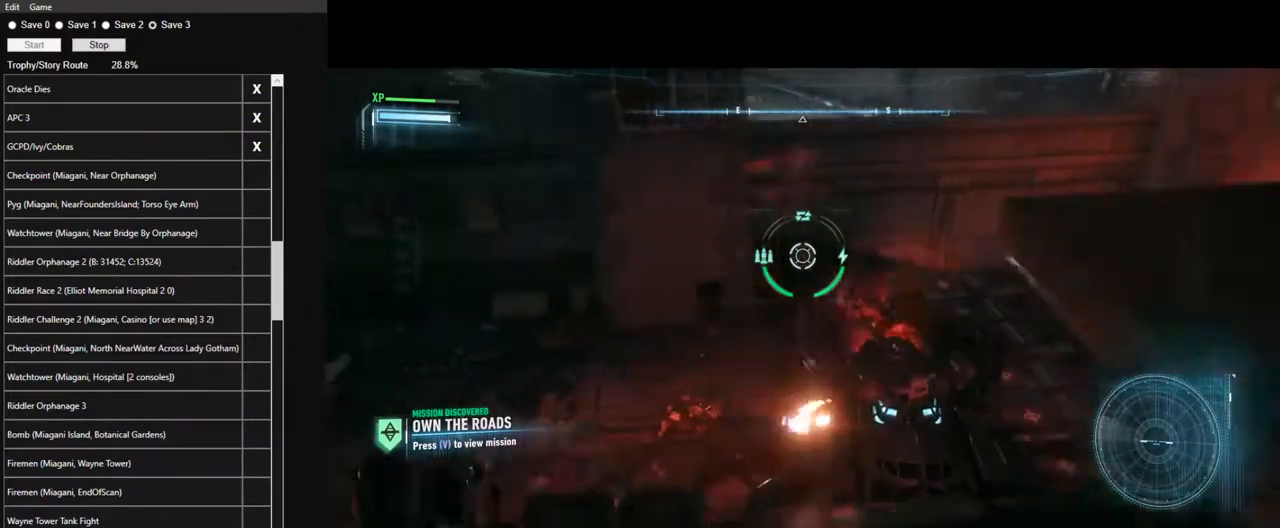
{"keys": [], "mouse": ["right"], "events": [[50, "space", "up"], [150, "d", "up"], [234, "w", "up"]]}
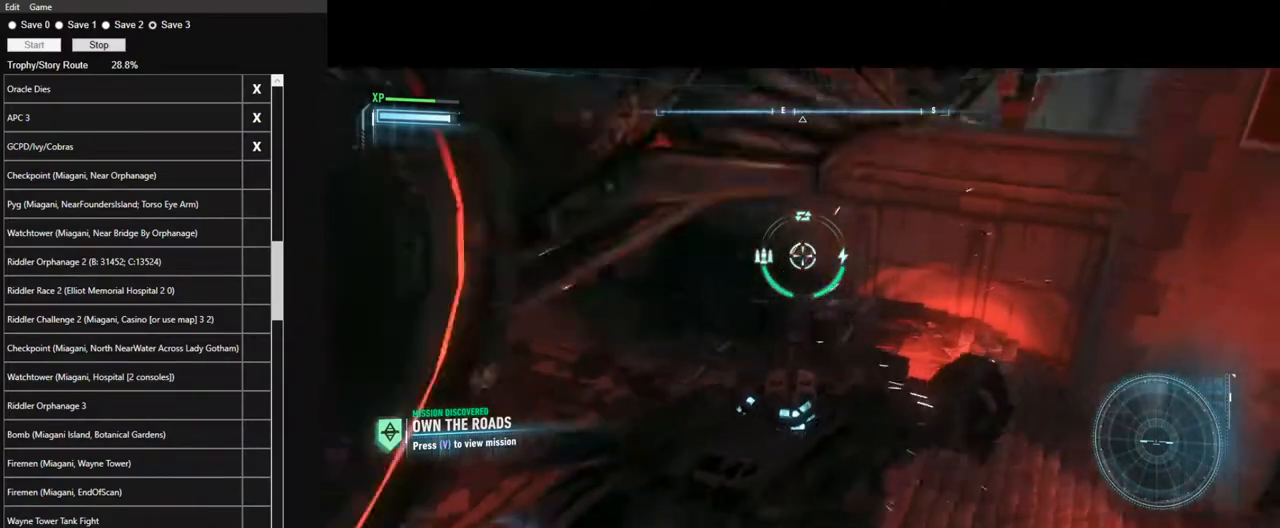
{"keys": ["e"], "mouse": [], "events": [[67, "mouse_right", "up"], [117, "e", "down"], [217, "e", "up"], [300, "e", "down"], [400, "e", "up"], [484, "e", "down"]]}
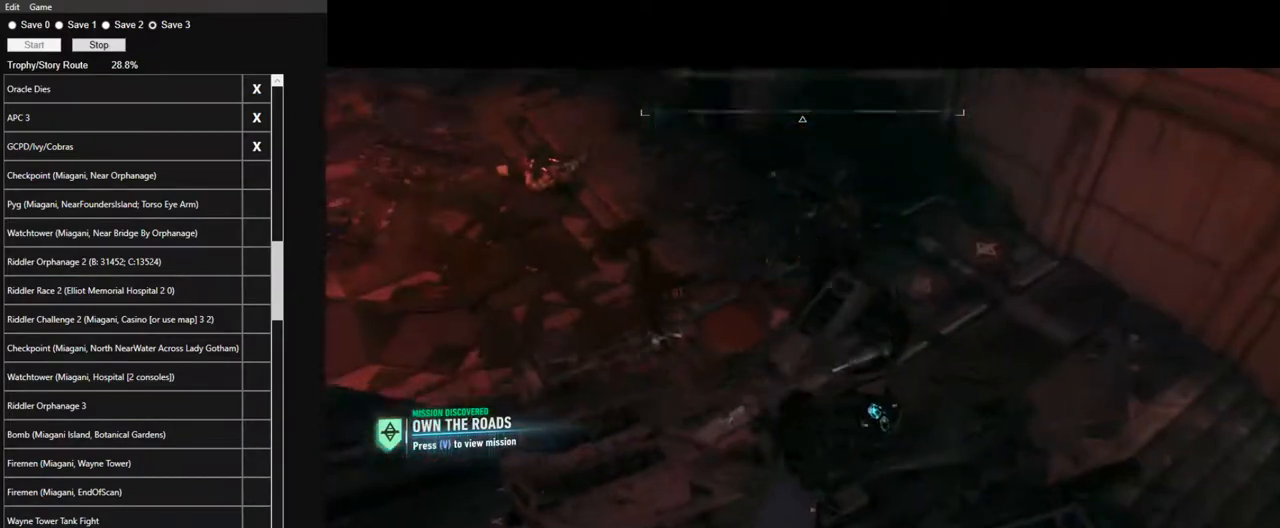
{"keys": [], "mouse": [], "events": [[34, "e", "up"]]}
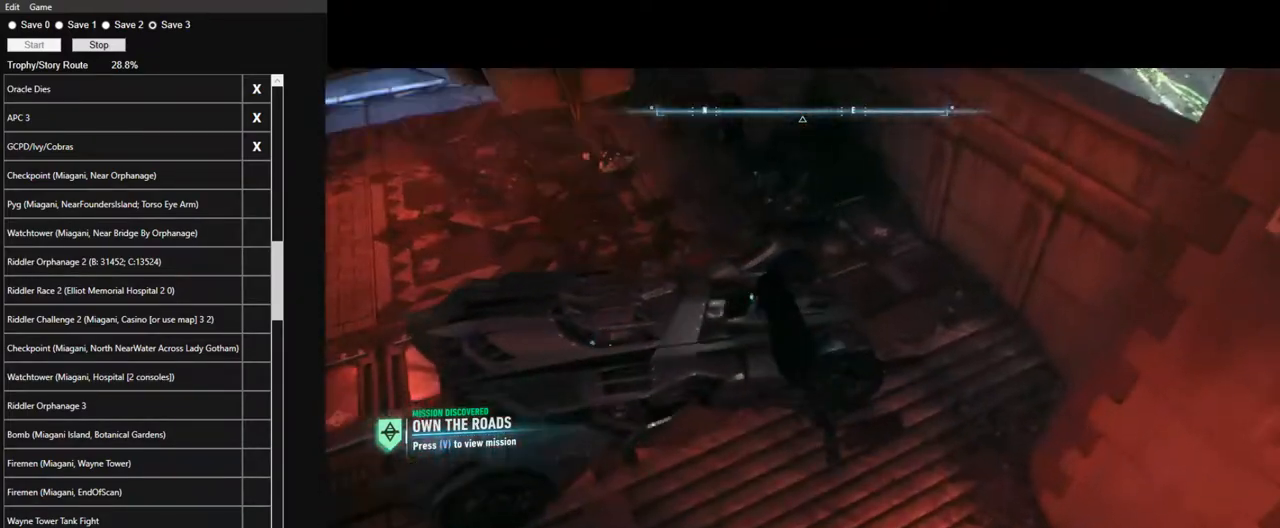
{"keys": ["space", "w"], "mouse": [], "events": [[150, "w", "down"], [284, "space", "down"]]}
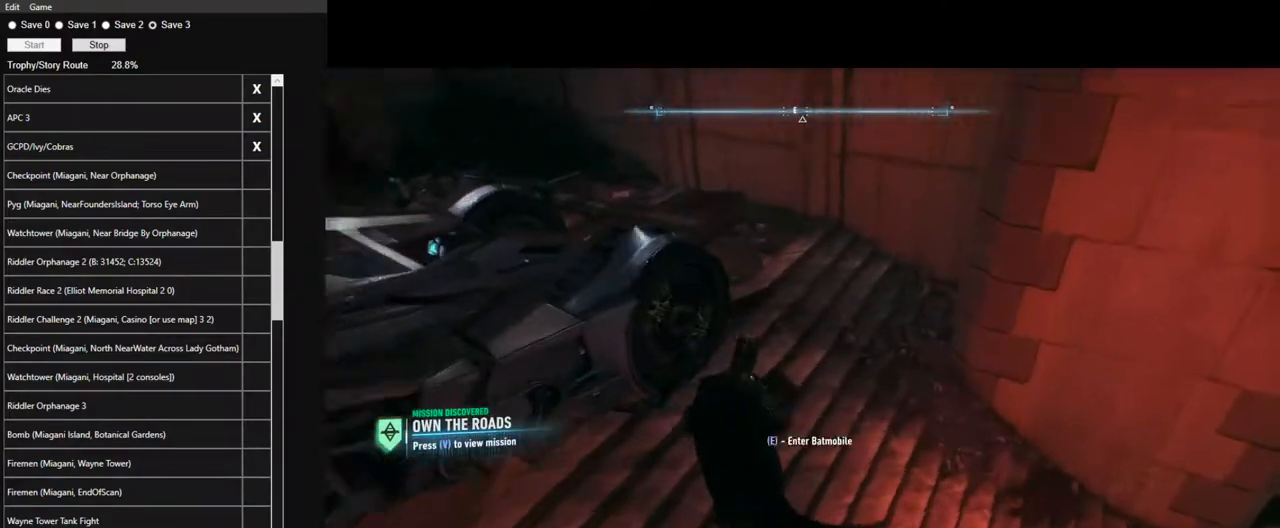
{"keys": ["space", "w"], "mouse": [], "events": []}
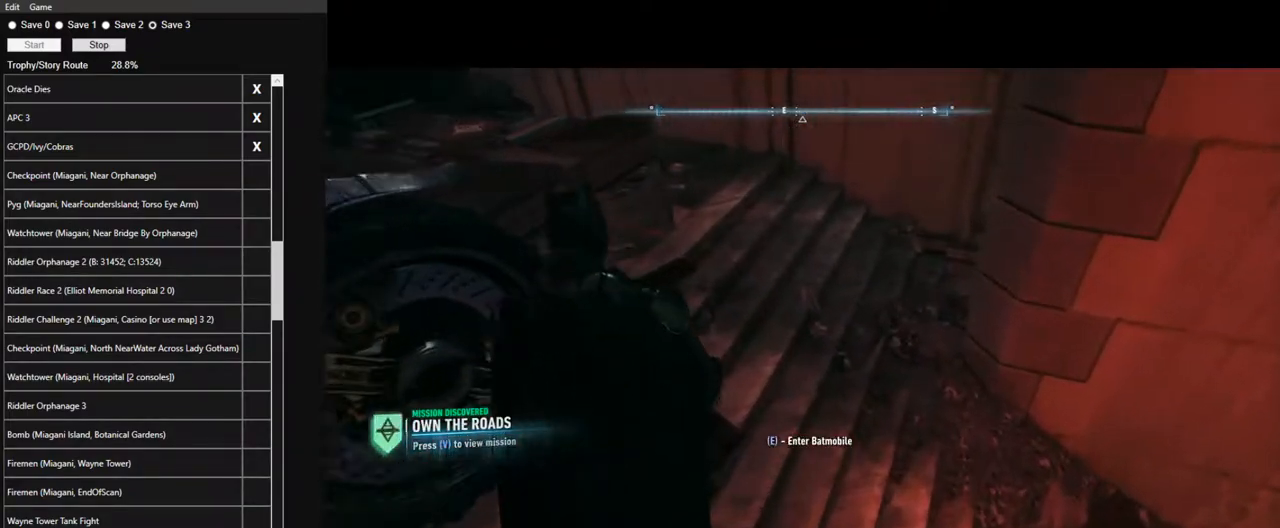
{"keys": ["space", "w"], "mouse": [], "events": [[217, "space", "up"], [317, "space", "down"]]}
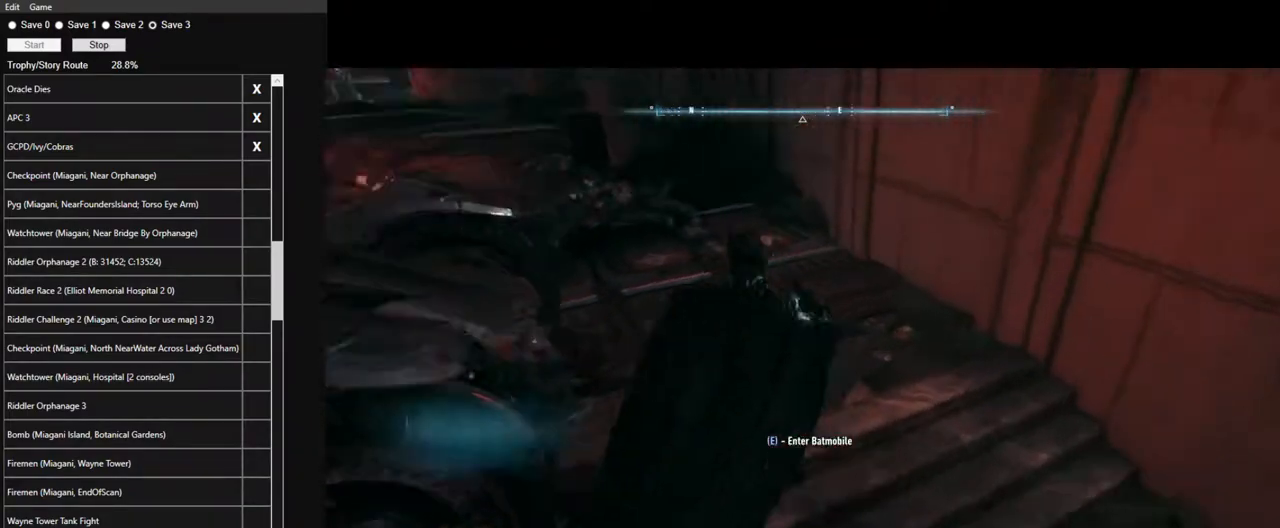
{"keys": ["space", "w"], "mouse": [], "events": [[234, "x", "down"], [384, "x", "up"]]}
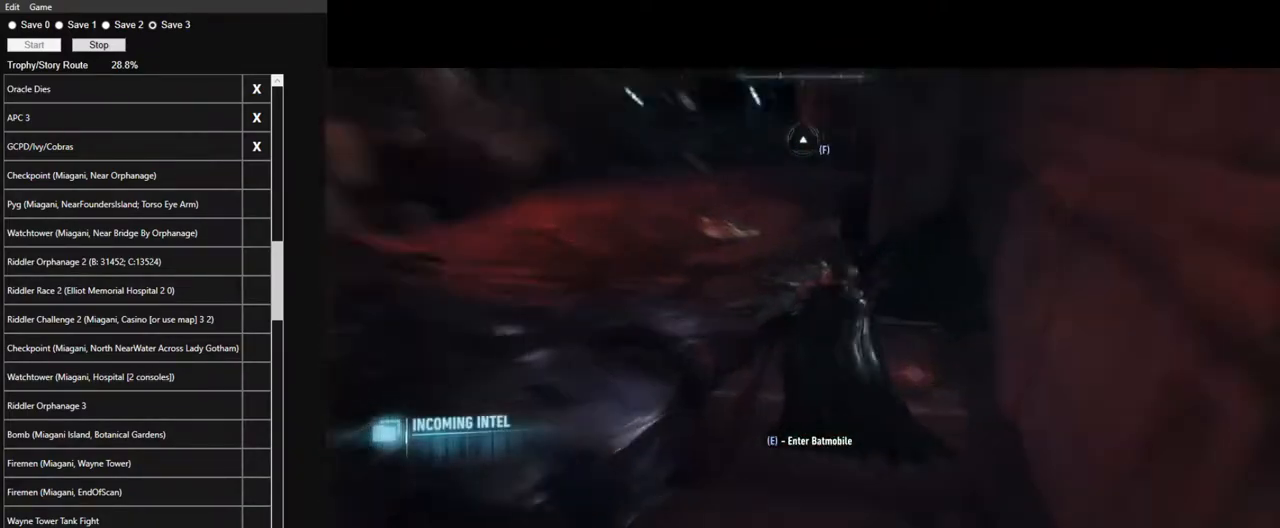
{"keys": ["space", "w"], "mouse": [], "events": []}
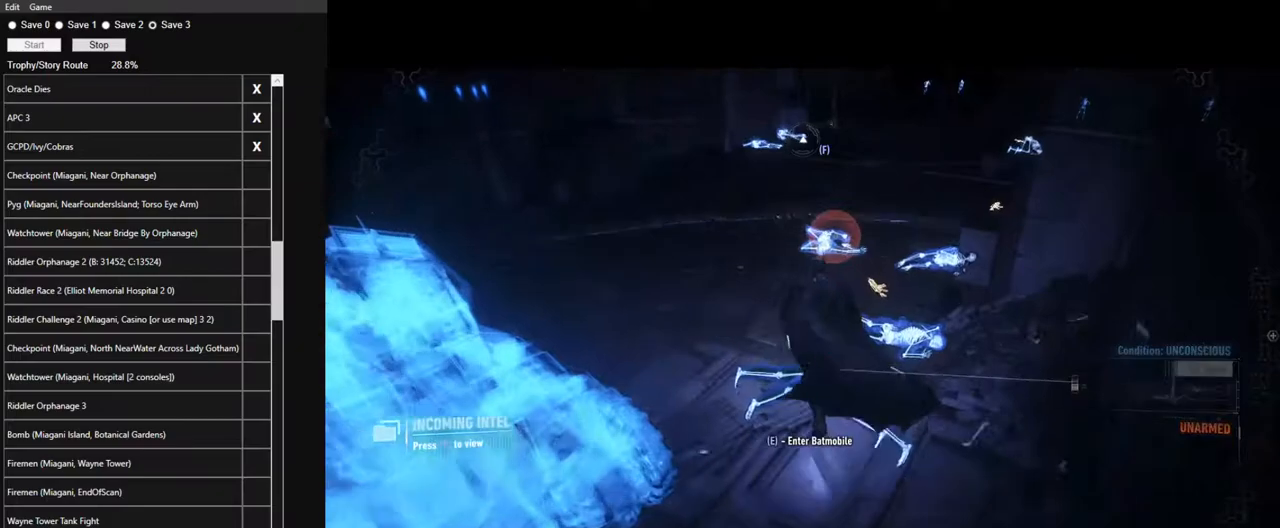
{"keys": ["space", "w"], "mouse": [], "events": []}
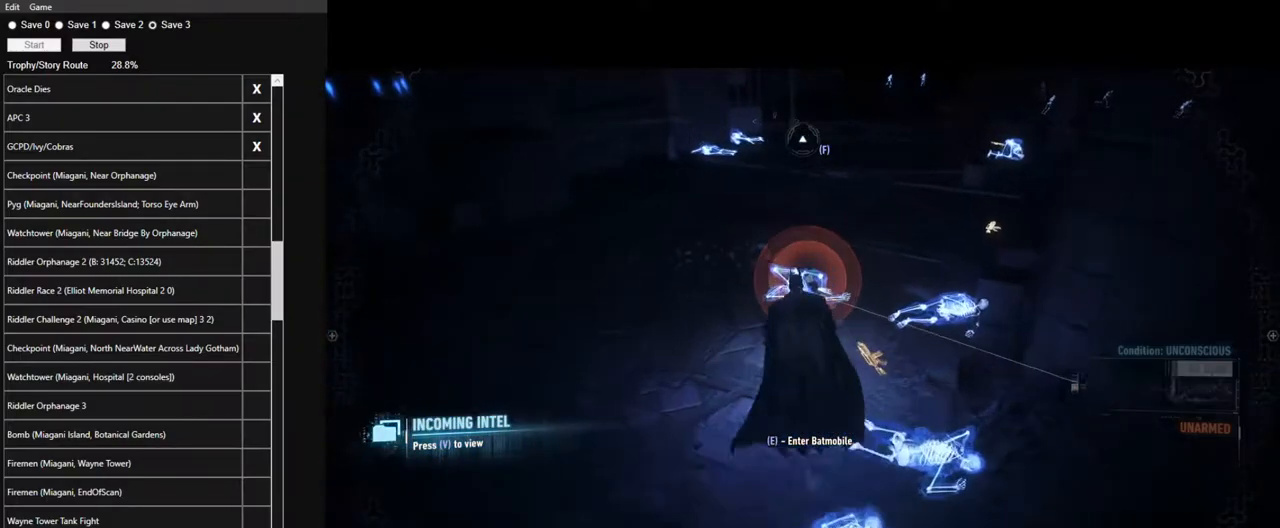
{"keys": ["space"], "mouse": [], "events": [[150, "w", "up"], [200, "space", "up"], [334, "space", "down"], [384, "space", "up"], [484, "space", "down"]]}
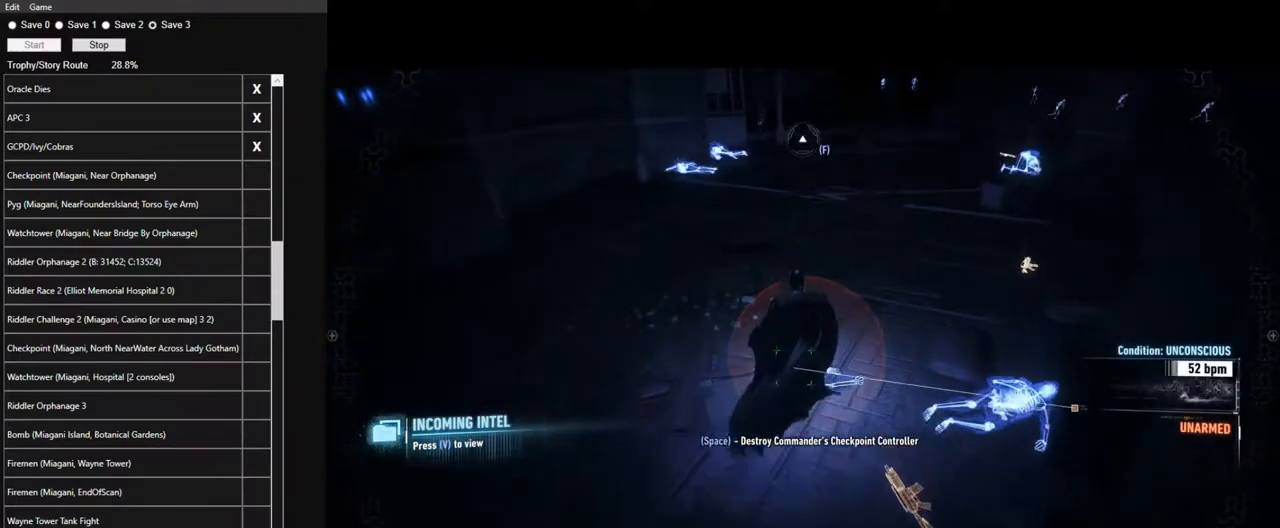
{"keys": [], "mouse": [], "events": [[17, "space", "up"], [117, "space", "down"], [217, "space", "up"], [250, "space", "down"], [350, "space", "up"]]}
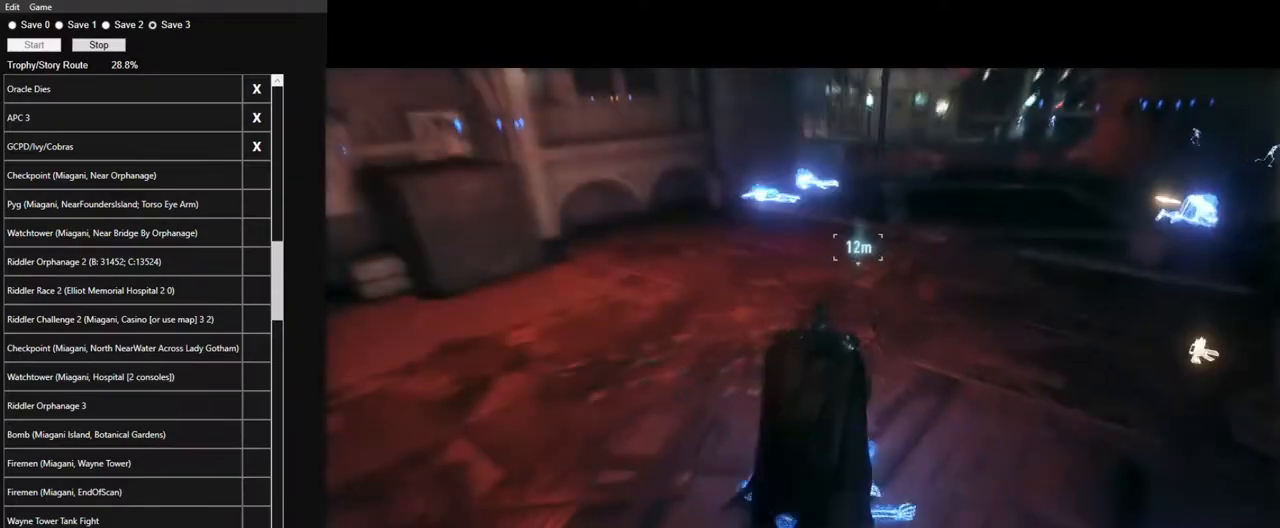
{"keys": [], "mouse": ["left"], "events": [[84, "mouse_left", "down"], [184, "mouse_left", "up"], [267, "mouse_left", "down"], [317, "mouse_left", "up"], [367, "mouse_left", "down"], [467, "mouse_left", "up"], [500, "mouse_left", "down"]]}
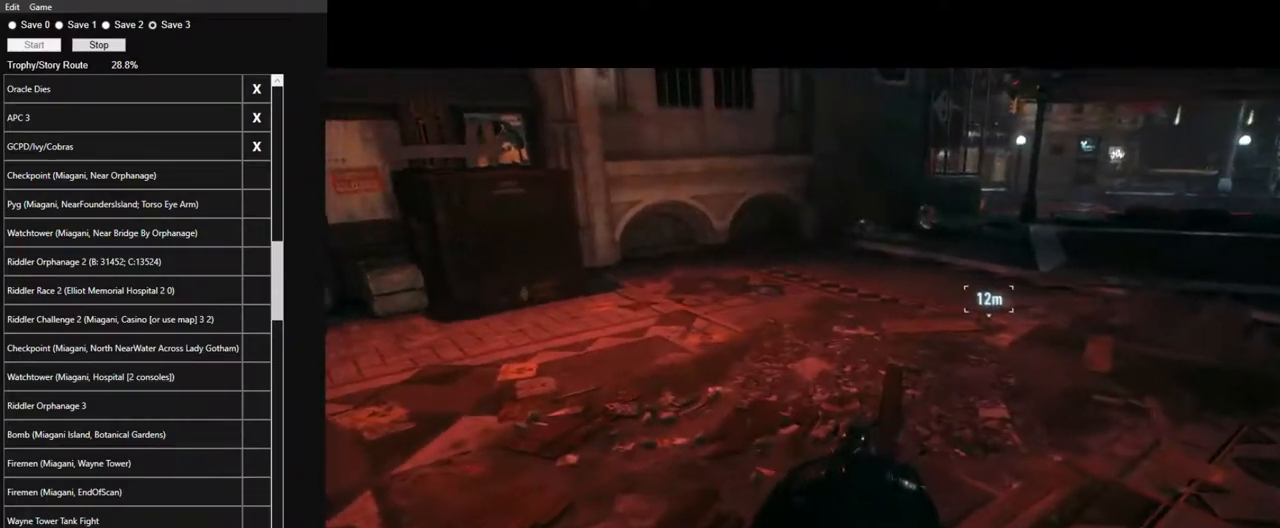
{"keys": [], "mouse": ["left"], "events": [[100, "mouse_left", "up"], [150, "mouse_left", "down"], [234, "mouse_left", "up"], [334, "mouse_left", "down"], [384, "mouse_left", "up"], [434, "mouse_left", "down"]]}
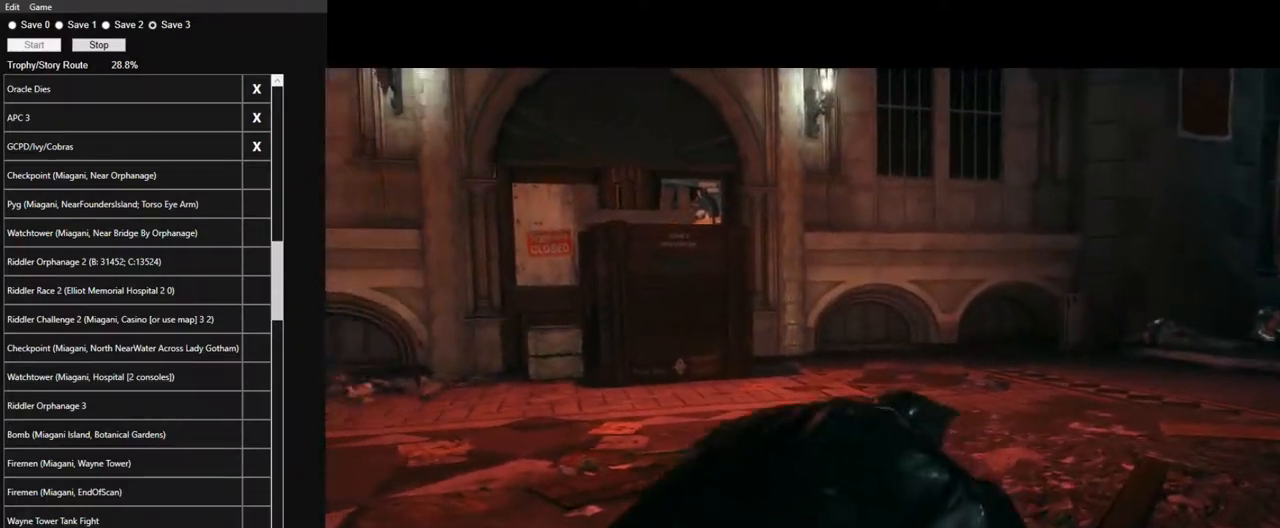
{"keys": [], "mouse": [], "events": [[17, "mouse_left", "up"], [117, "mouse_left", "down"], [167, "mouse_left", "up"], [250, "mouse_left", "down"], [300, "mouse_left", "up"]]}